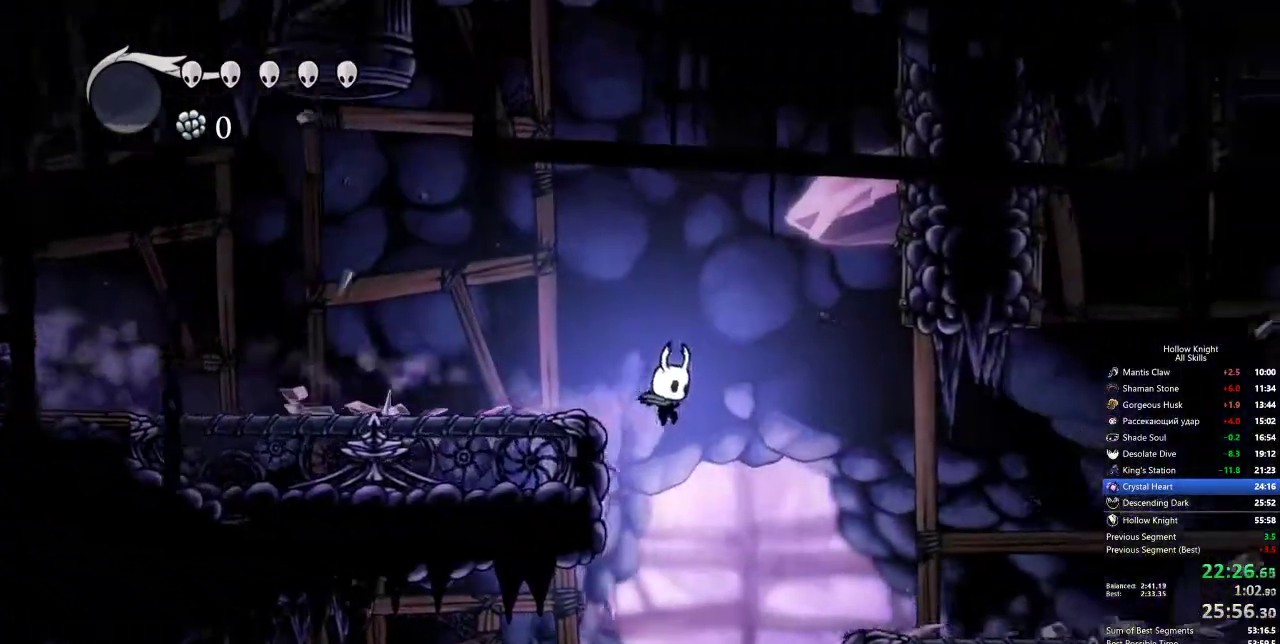
Gameplay with keyboard; each line is a JSON object with the keys held at the frame after it. "events" lists presses ("down") and releases ("up") of "cdash", "dash", "dnail", "down", "heal", "inv", "jump", "left", "nail", "right", "spell" and "up" between this image and that frame as [ms after this image, input, new state], when the widget could be followed in between. No other keys are recorded. Mouse input is not recorded. Key names are as the overlay labels them; some are game actions (e.g. jump) rather than physical keys.
{"keys": ["right"], "events": [[50, "dash", "up"]]}
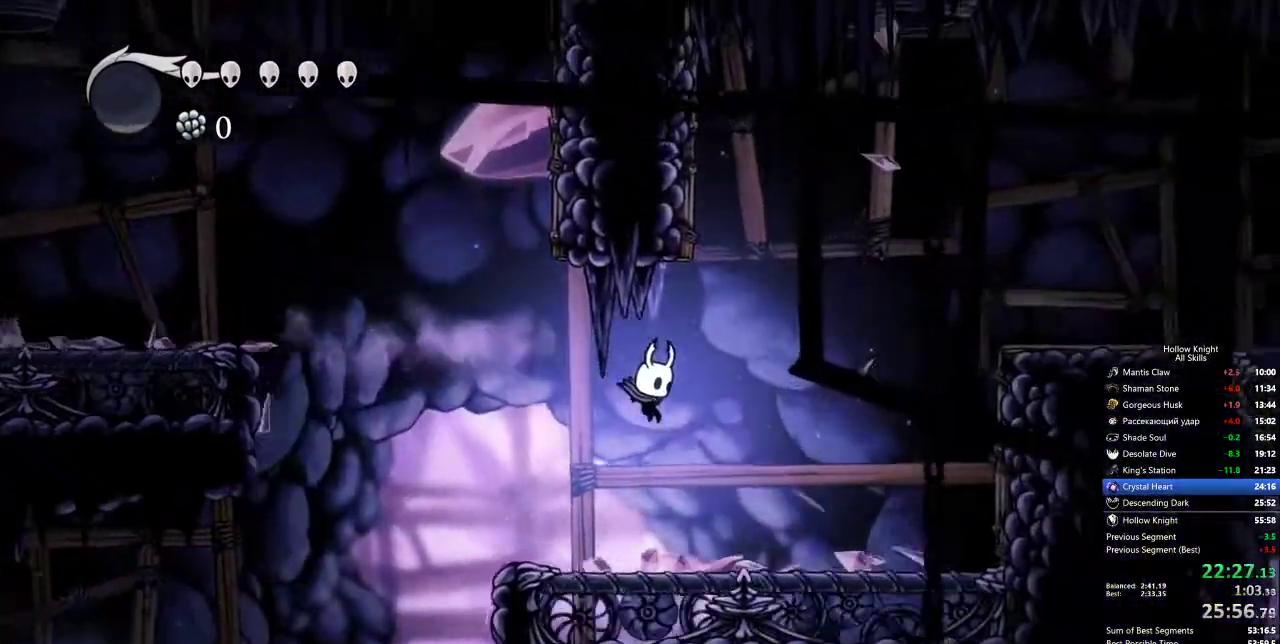
{"keys": ["jump", "right"], "events": [[217, "jump", "down"]]}
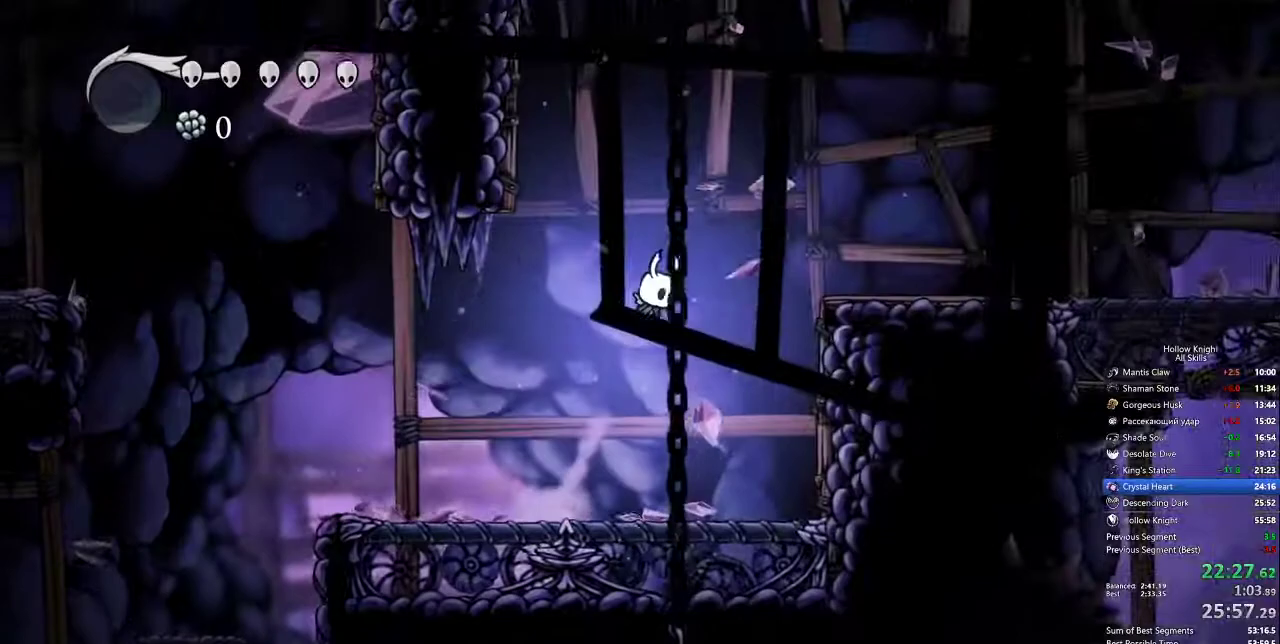
{"keys": ["right"], "events": [[83, "dash", "down"], [183, "jump", "up"], [267, "dash", "up"]]}
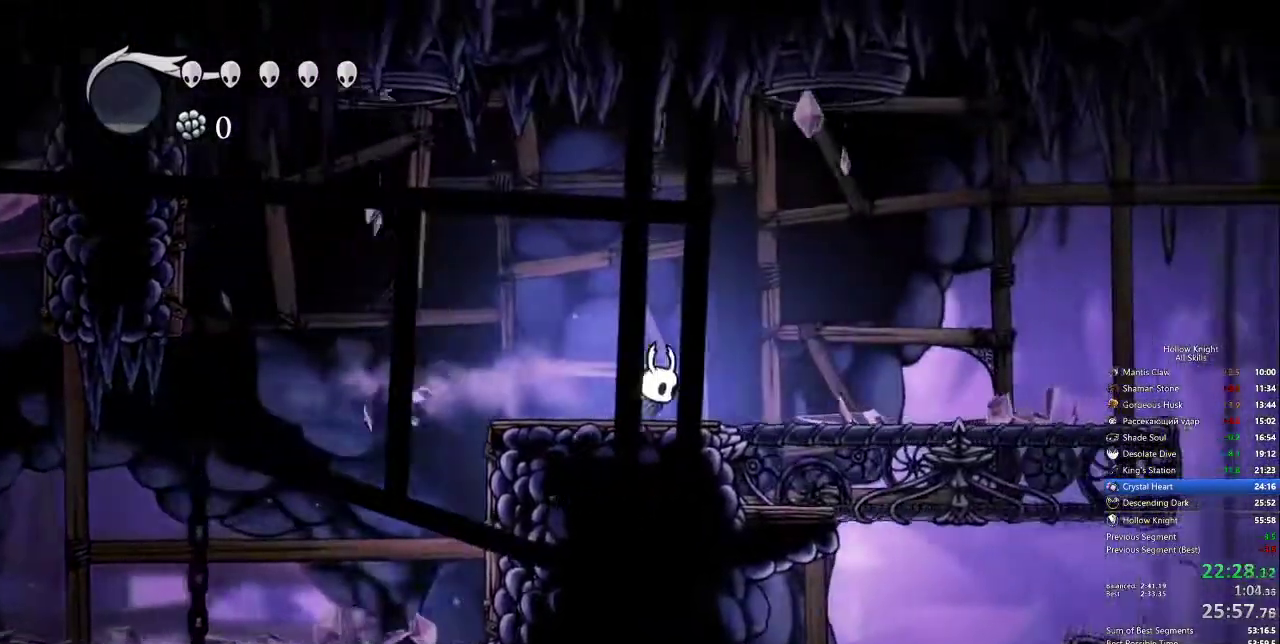
{"keys": ["right"], "events": [[183, "dash", "down"], [333, "dash", "up"]]}
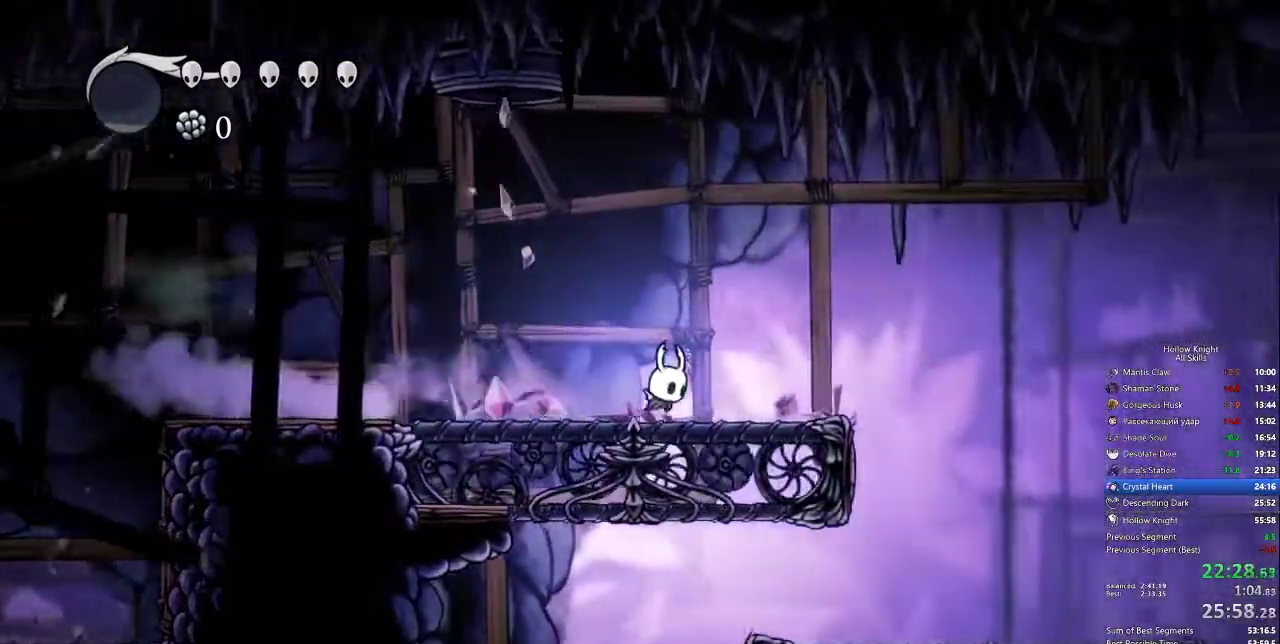
{"keys": ["right"], "events": [[350, "dash", "down"], [450, "dash", "up"]]}
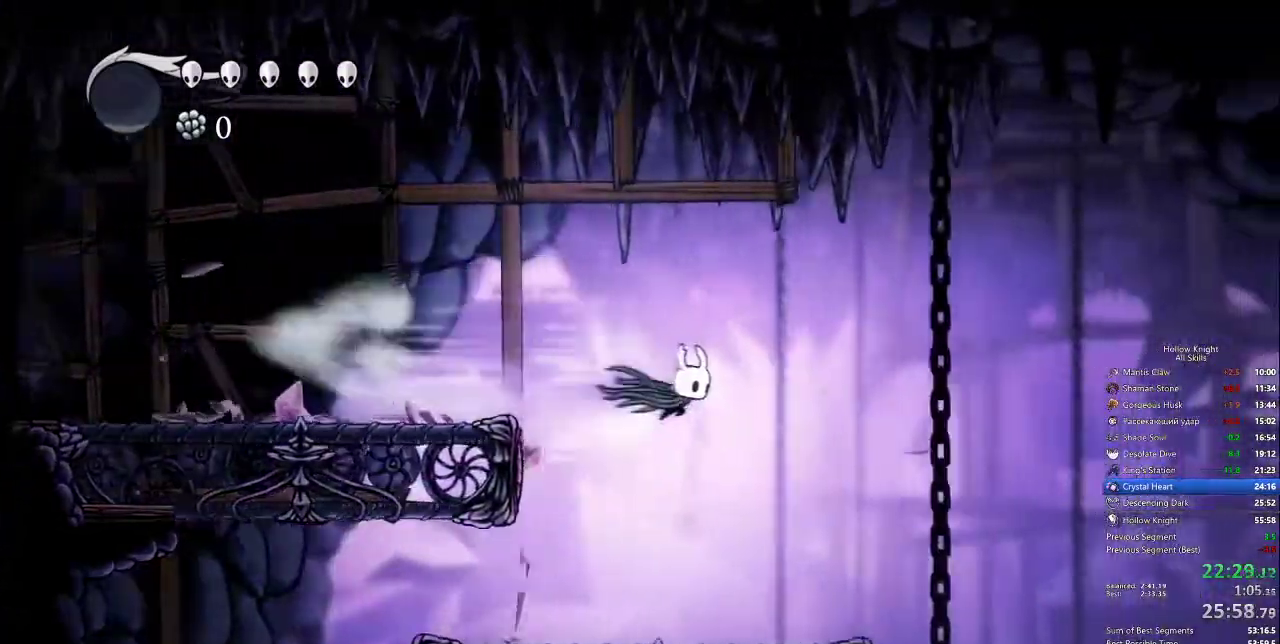
{"keys": ["right"], "events": []}
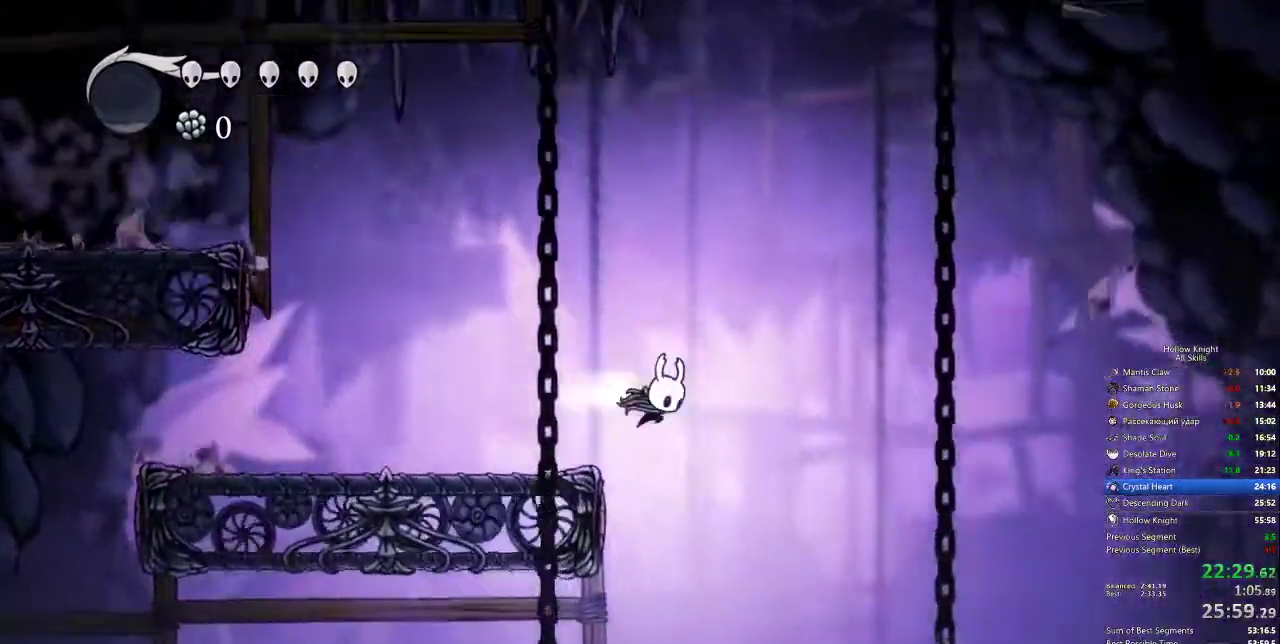
{"keys": [], "events": [[33, "dash", "down"], [117, "dash", "up"], [400, "right", "up"]]}
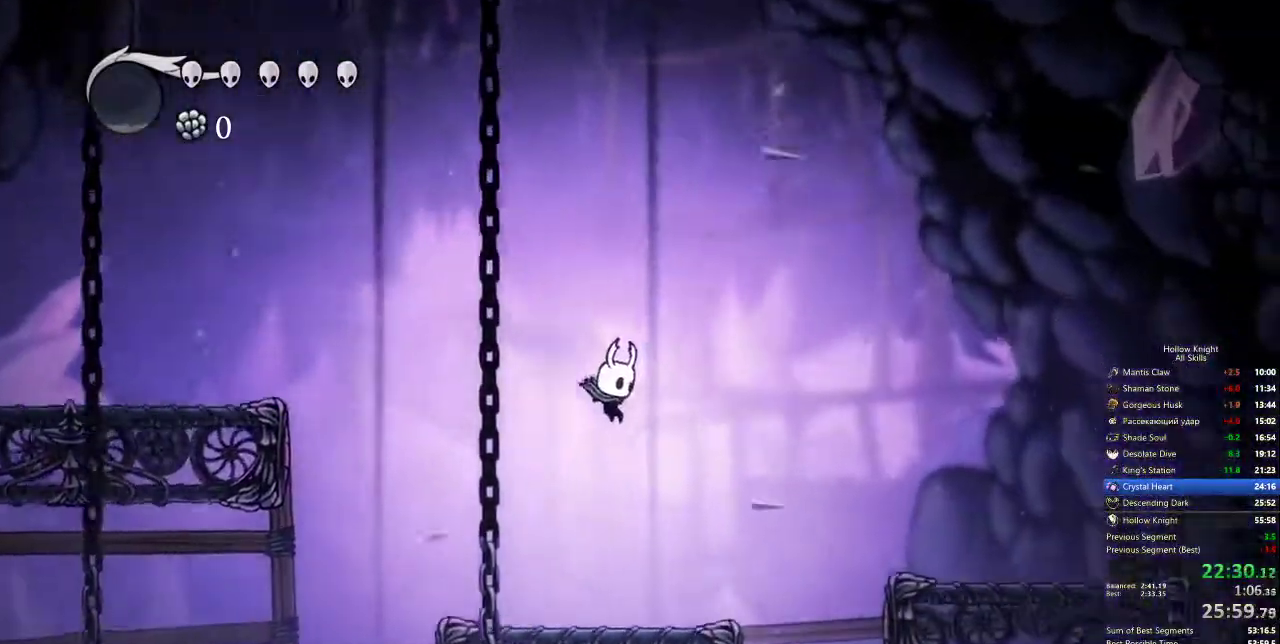
{"keys": ["dash", "jump", "right"], "events": [[33, "right", "down"], [183, "right", "up"], [267, "right", "down"], [317, "jump", "down"], [467, "dash", "down"]]}
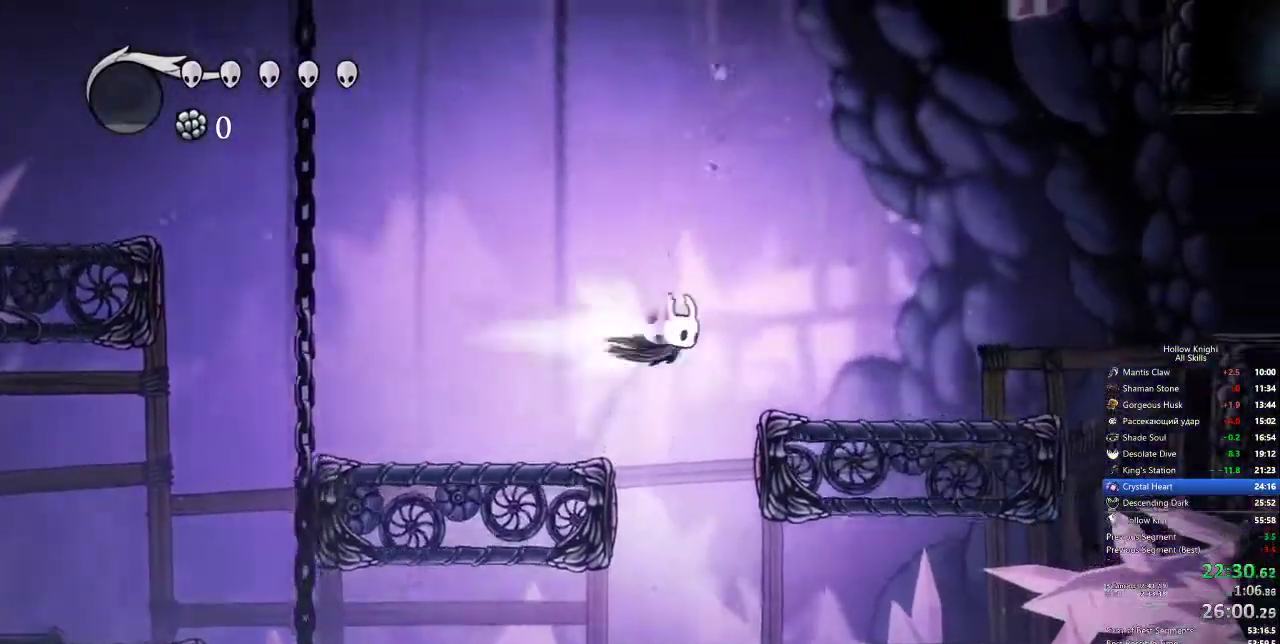
{"keys": ["jump", "right"], "events": [[50, "jump", "up"], [100, "dash", "up"], [467, "jump", "down"]]}
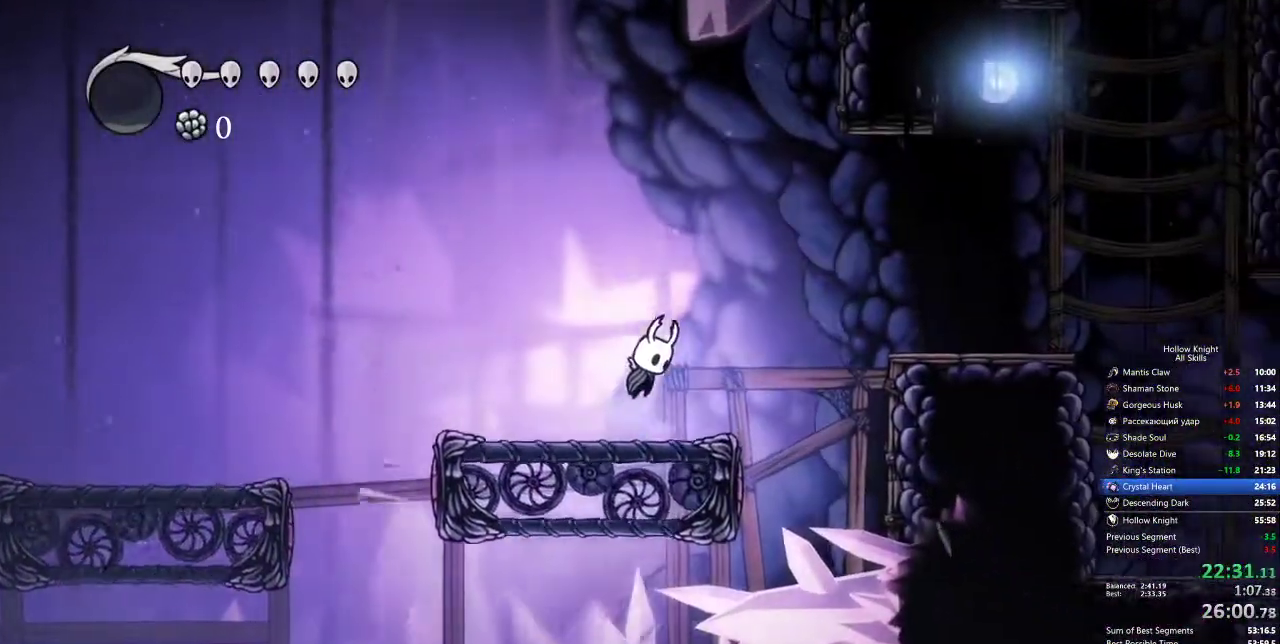
{"keys": ["right"], "events": [[100, "dash", "down"], [150, "jump", "up"], [267, "dash", "up"]]}
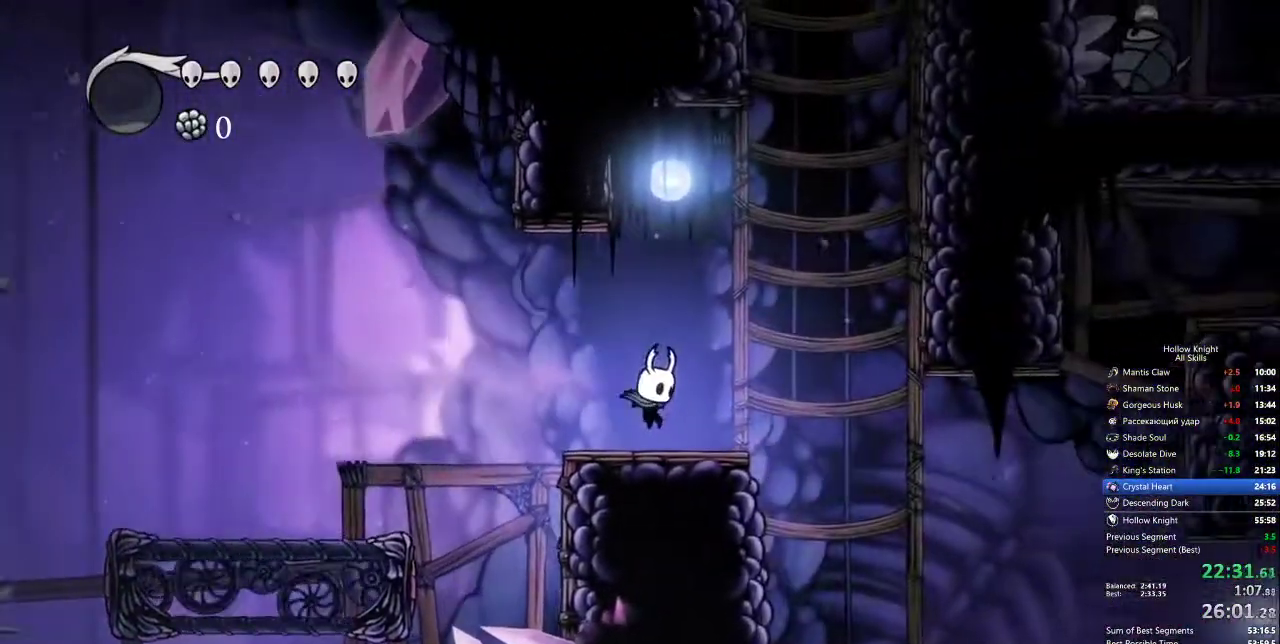
{"keys": ["down", "jump", "nail", "right"], "events": [[133, "down", "down"], [183, "jump", "down"], [233, "right", "up"], [467, "nail", "down"], [467, "right", "down"]]}
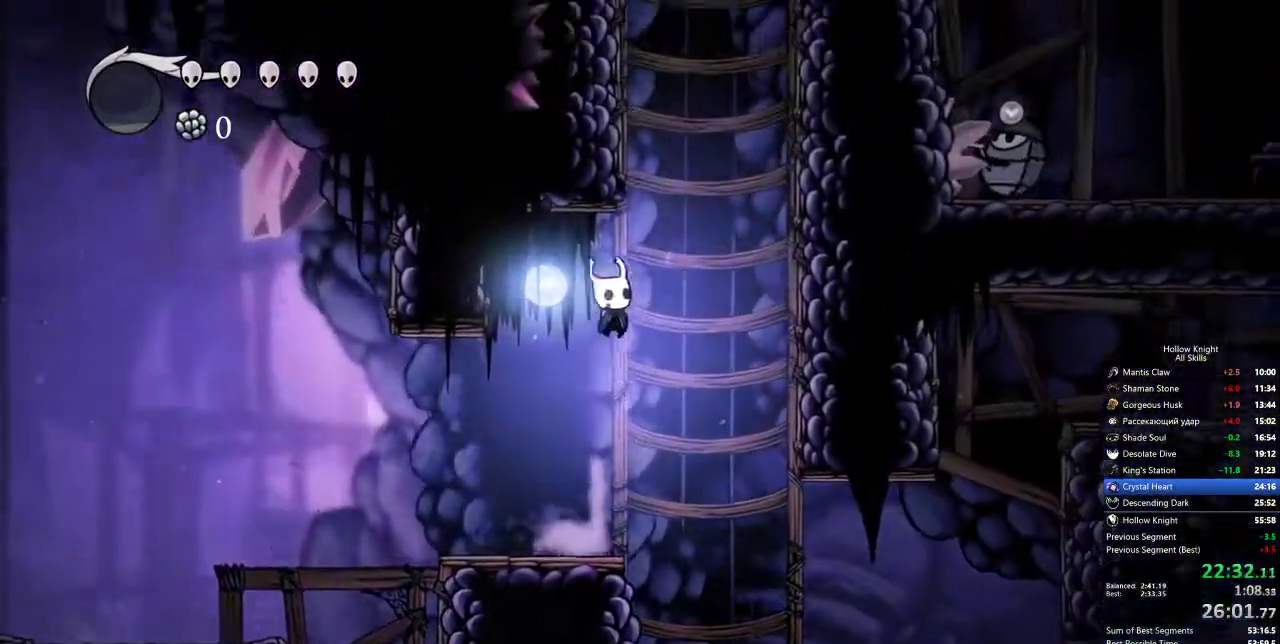
{"keys": ["jump", "left"], "events": [[200, "left", "down"], [233, "down", "up"], [233, "right", "up"], [333, "jump", "up"], [333, "nail", "up"], [383, "jump", "down"]]}
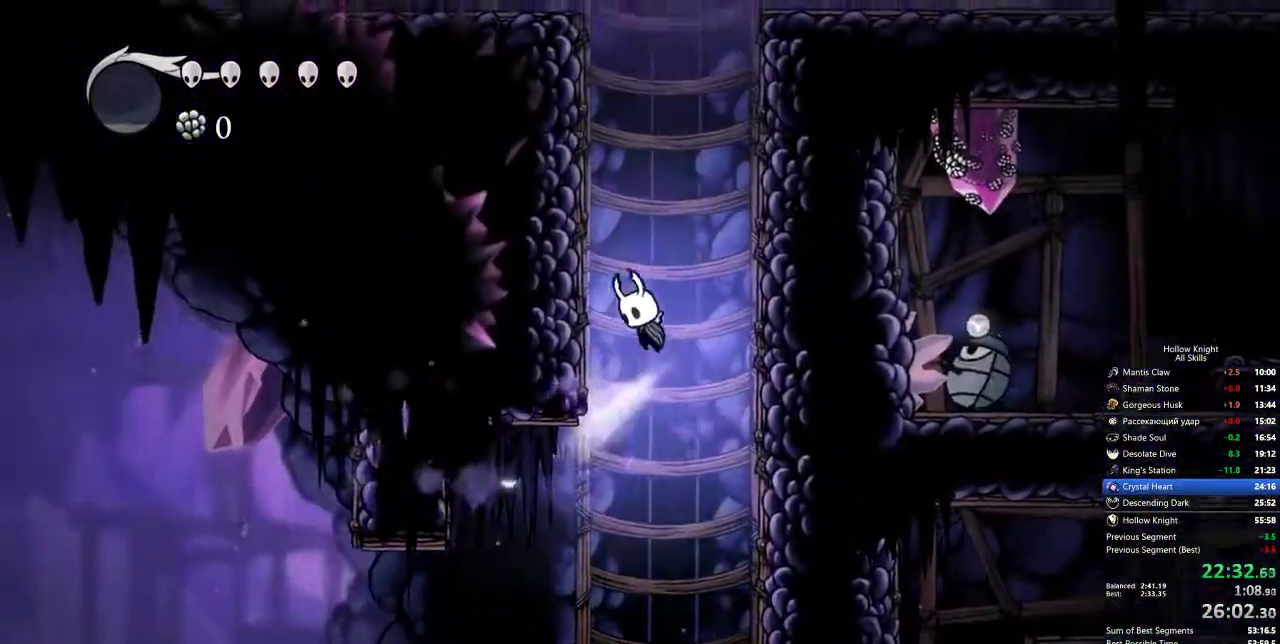
{"keys": ["jump", "left"], "events": [[150, "jump", "up"], [250, "jump", "down"]]}
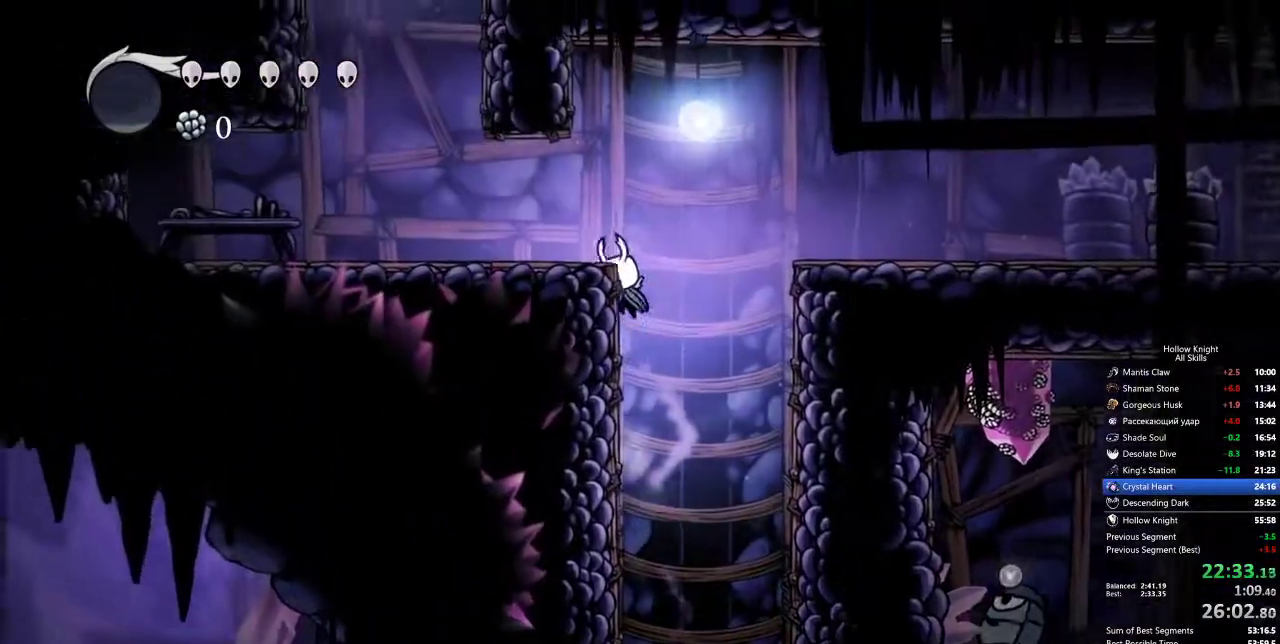
{"keys": ["left"], "events": [[283, "jump", "up"]]}
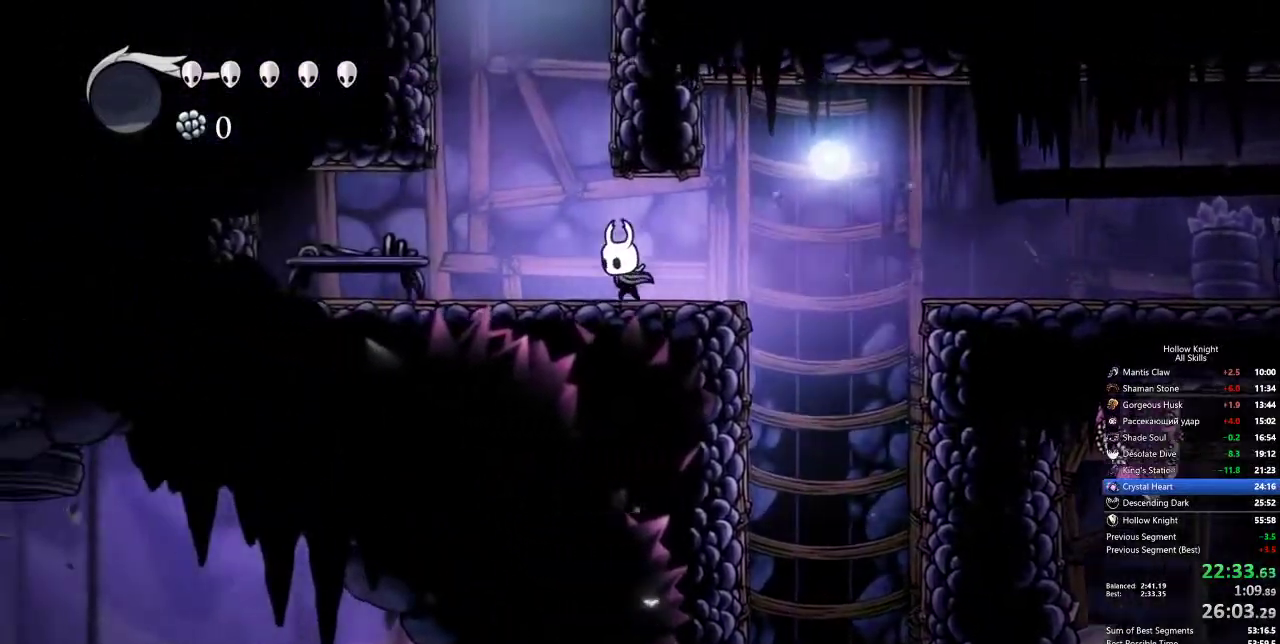
{"keys": ["jump", "right"], "events": [[50, "jump", "down"], [150, "right", "down"], [200, "left", "up"], [333, "jump", "up"], [383, "jump", "down"]]}
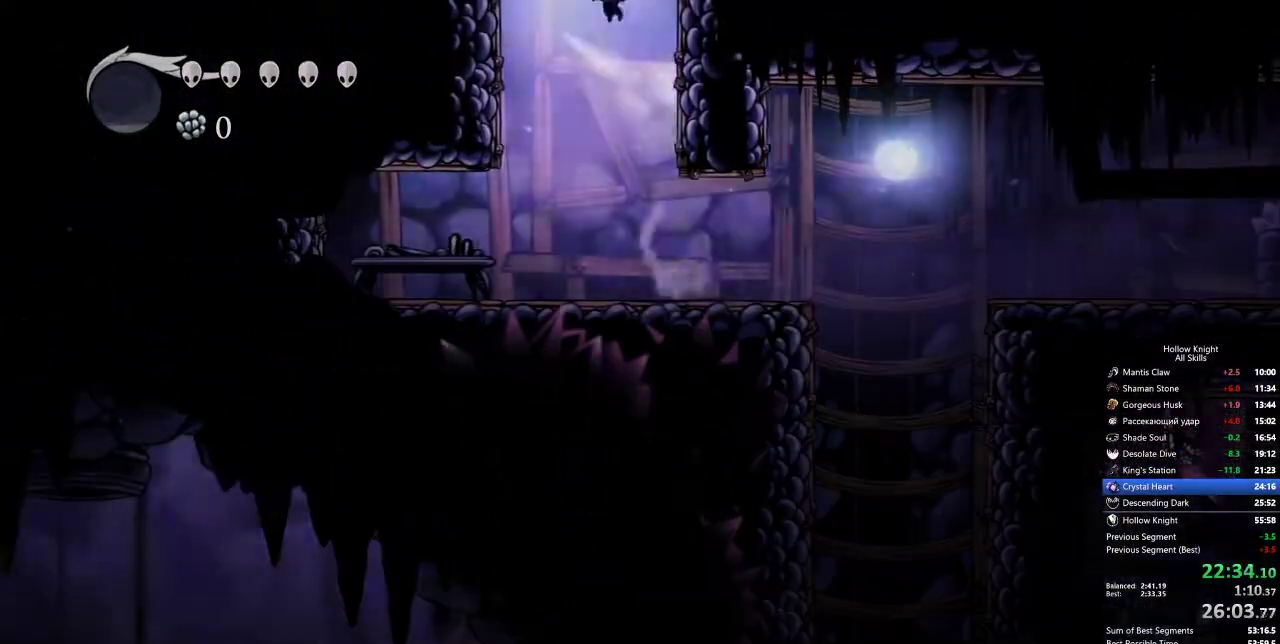
{"keys": ["right"], "events": [[300, "jump", "up"]]}
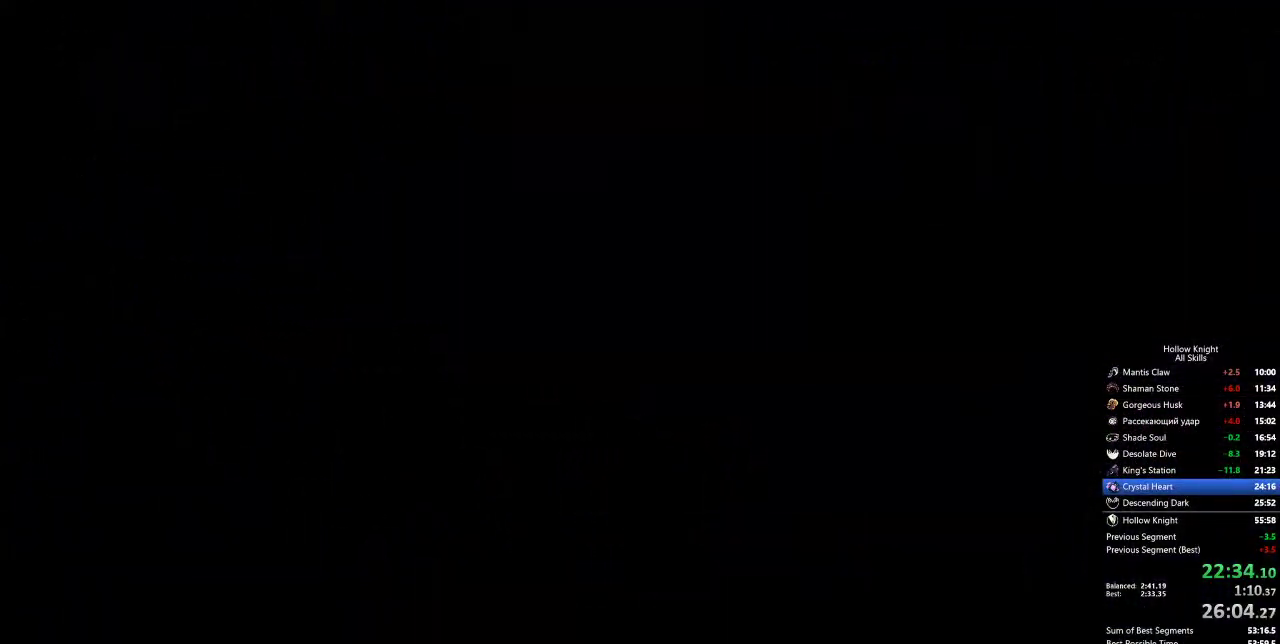
{"keys": ["right"], "events": []}
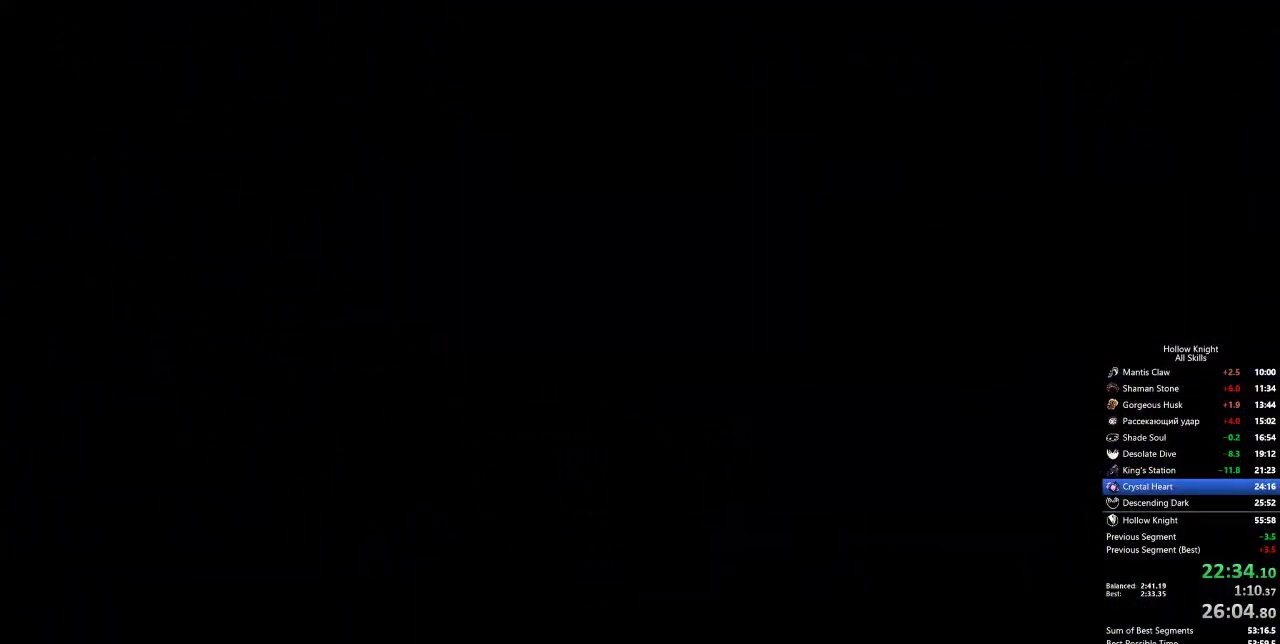
{"keys": ["right"], "events": []}
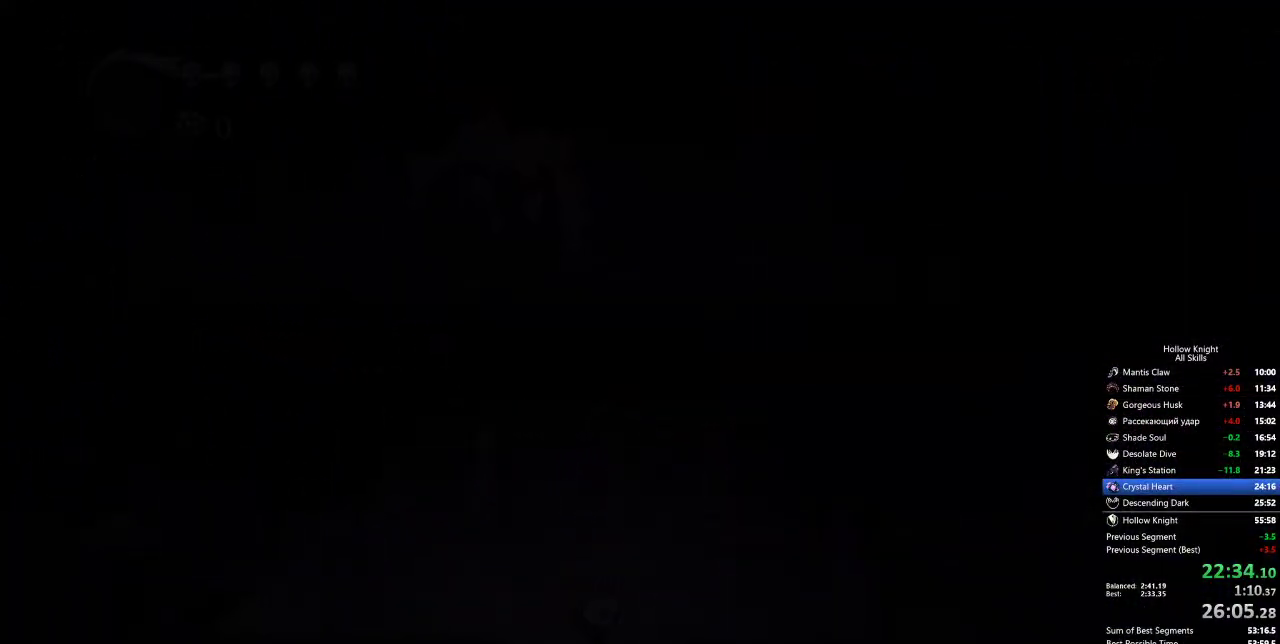
{"keys": ["right"], "events": []}
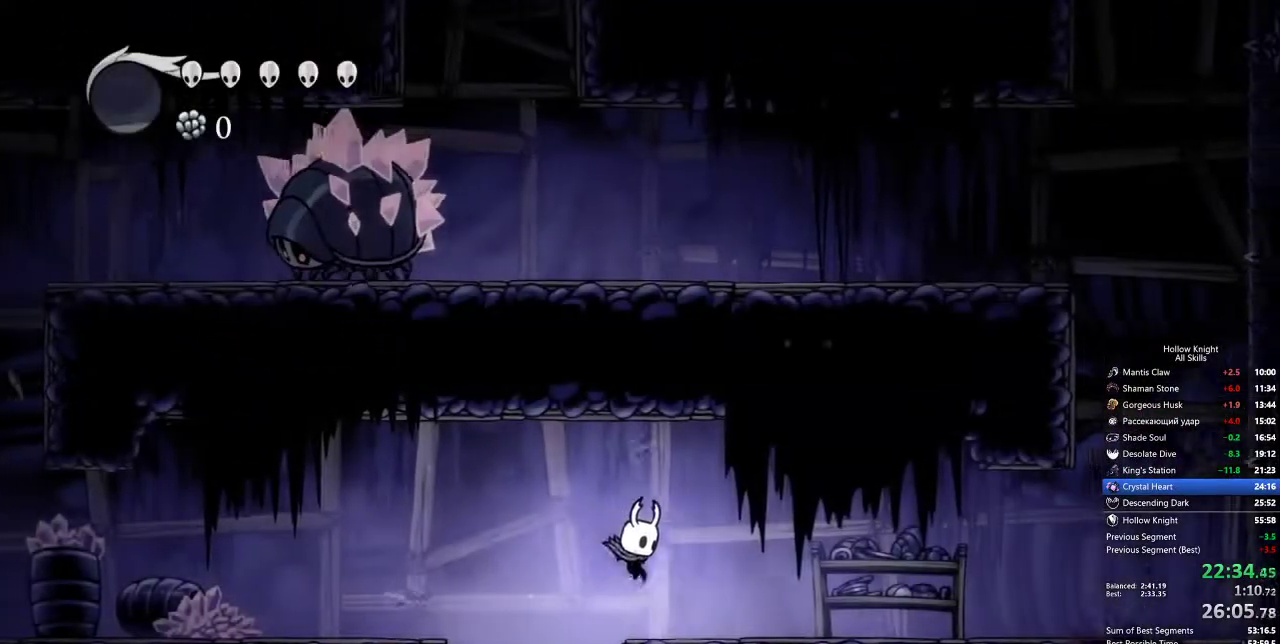
{"keys": ["dash", "right"], "events": [[383, "dash", "down"]]}
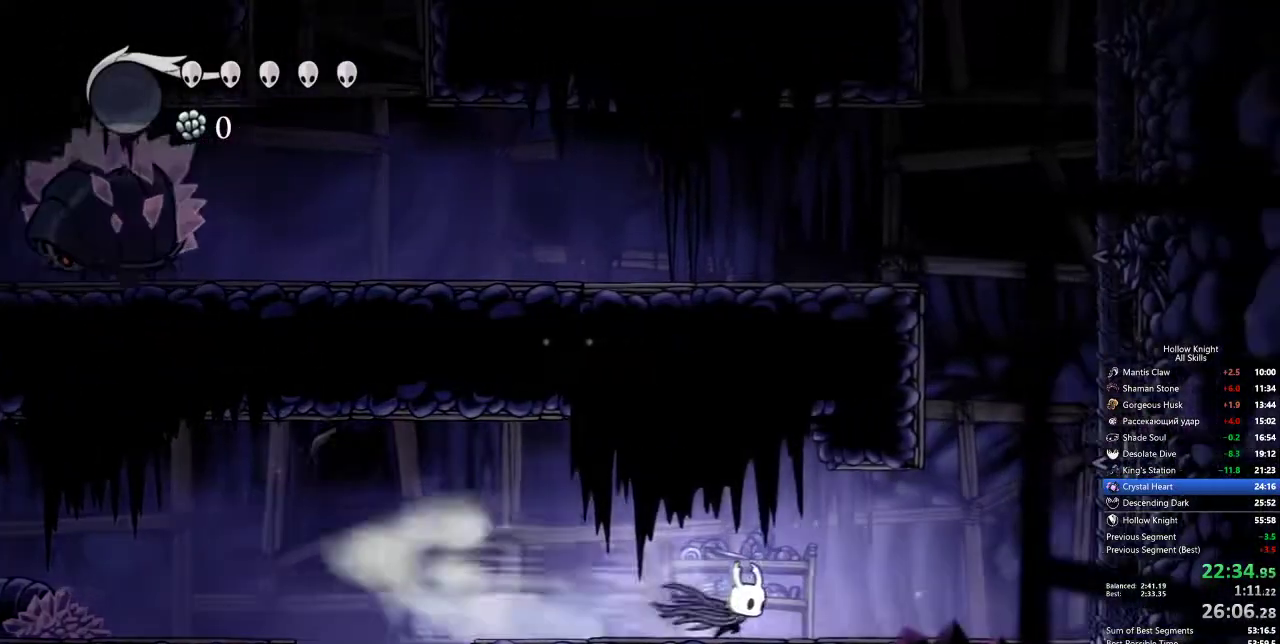
{"keys": ["jump", "left"], "events": [[33, "dash", "up"], [267, "jump", "down"], [450, "left", "down"], [500, "right", "up"]]}
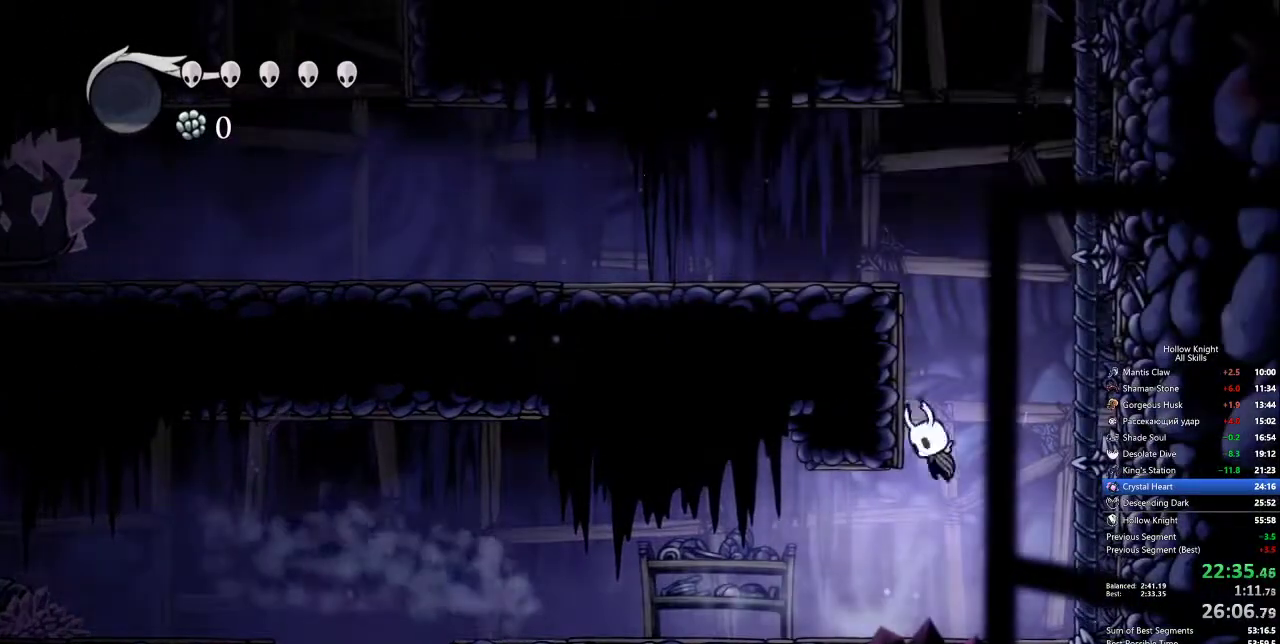
{"keys": ["left"], "events": [[100, "jump", "up"], [200, "jump", "down"], [450, "jump", "up"]]}
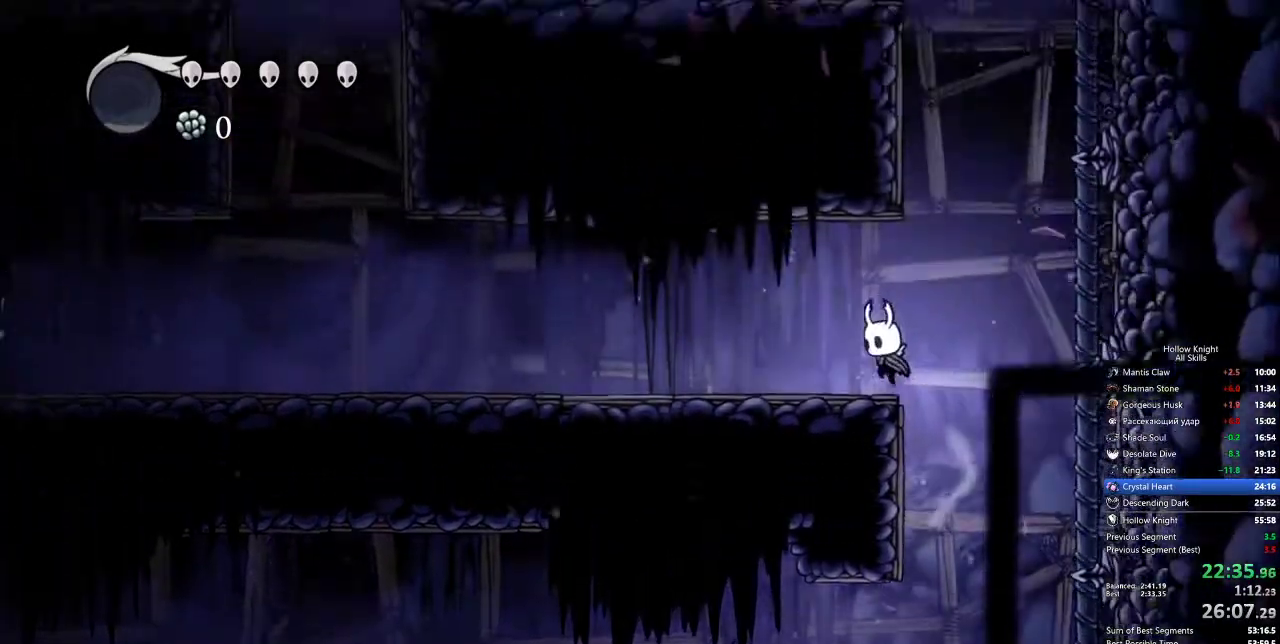
{"keys": ["jump", "left"], "events": [[83, "left", "up"], [133, "jump", "down"], [133, "right", "down"], [317, "left", "down"], [367, "right", "up"]]}
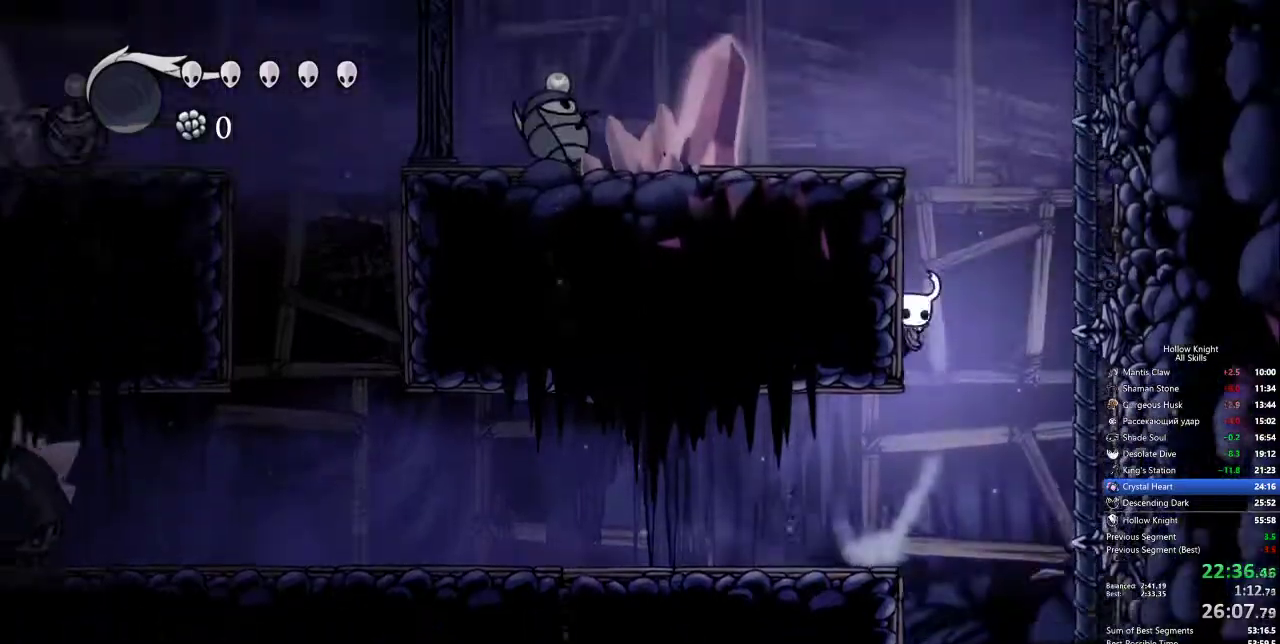
{"keys": [], "events": [[17, "jump", "up"], [50, "jump", "down"], [383, "jump", "up"], [500, "left", "up"]]}
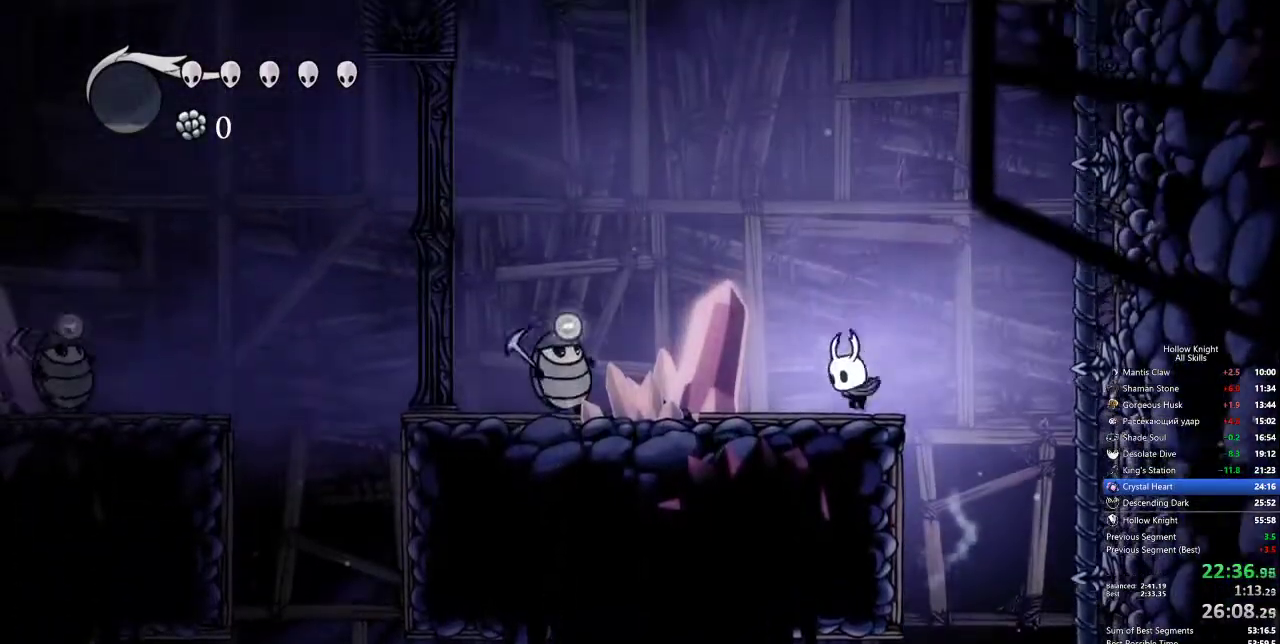
{"keys": ["jump", "right"], "events": [[83, "jump", "down"], [467, "right", "down"]]}
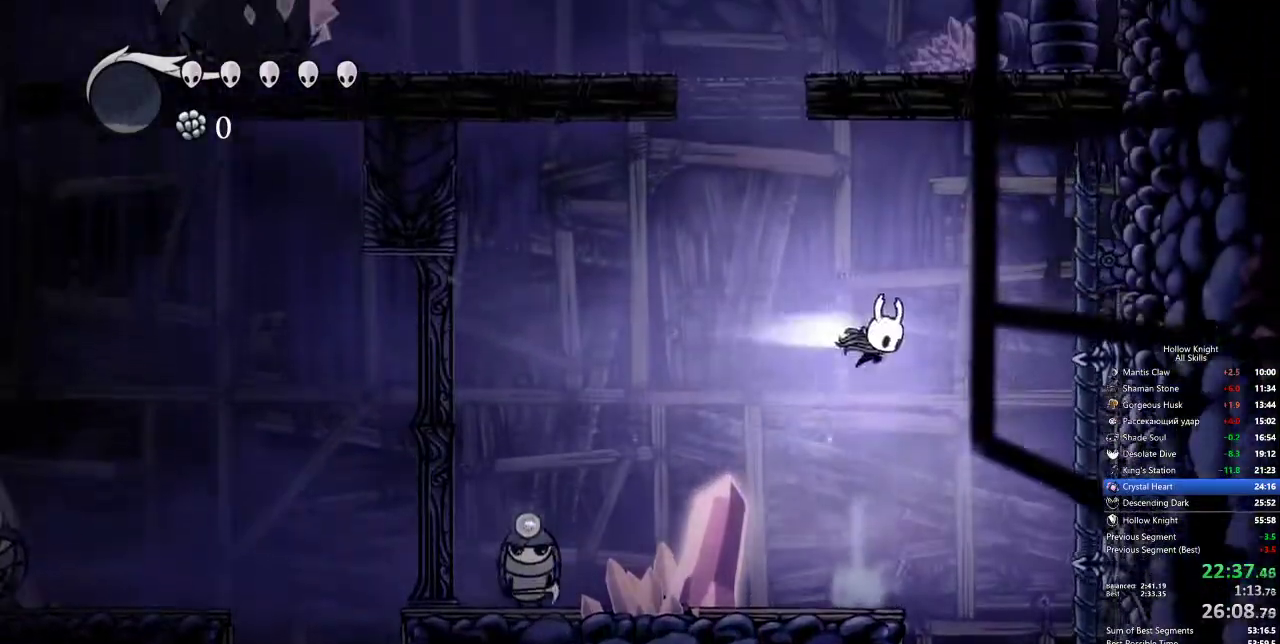
{"keys": [], "events": [[17, "dash", "down"], [50, "jump", "up"], [333, "dash", "up"], [333, "right", "up"]]}
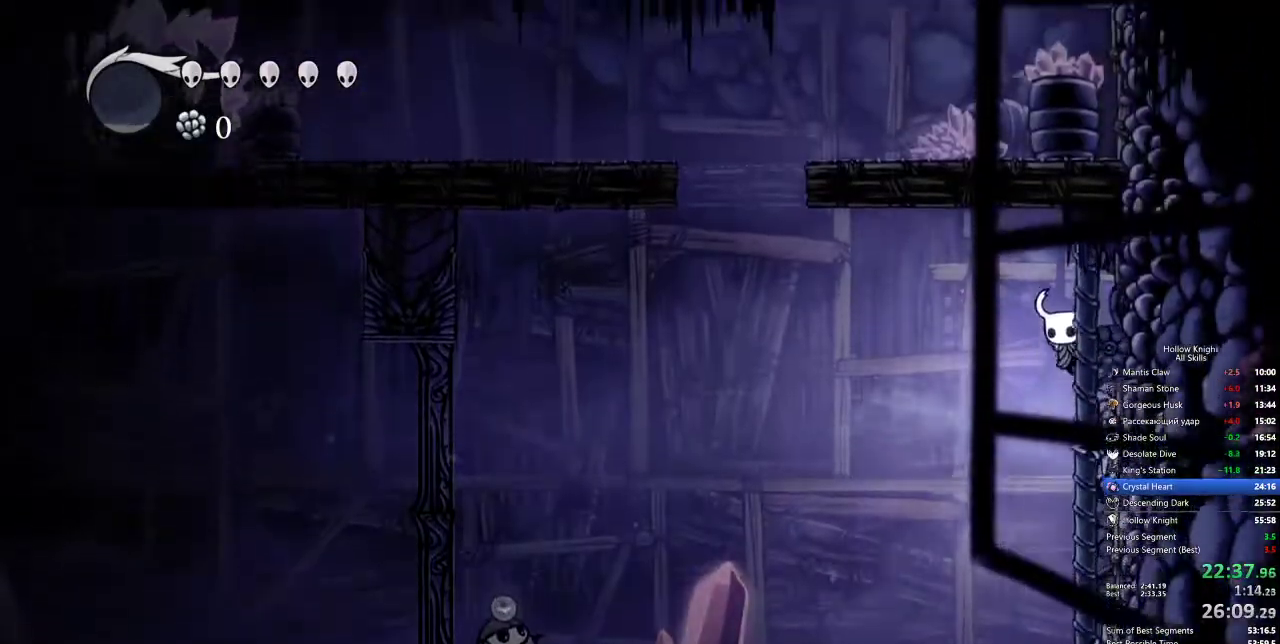
{"keys": ["dash", "left"], "events": [[267, "dash", "down"], [267, "left", "down"]]}
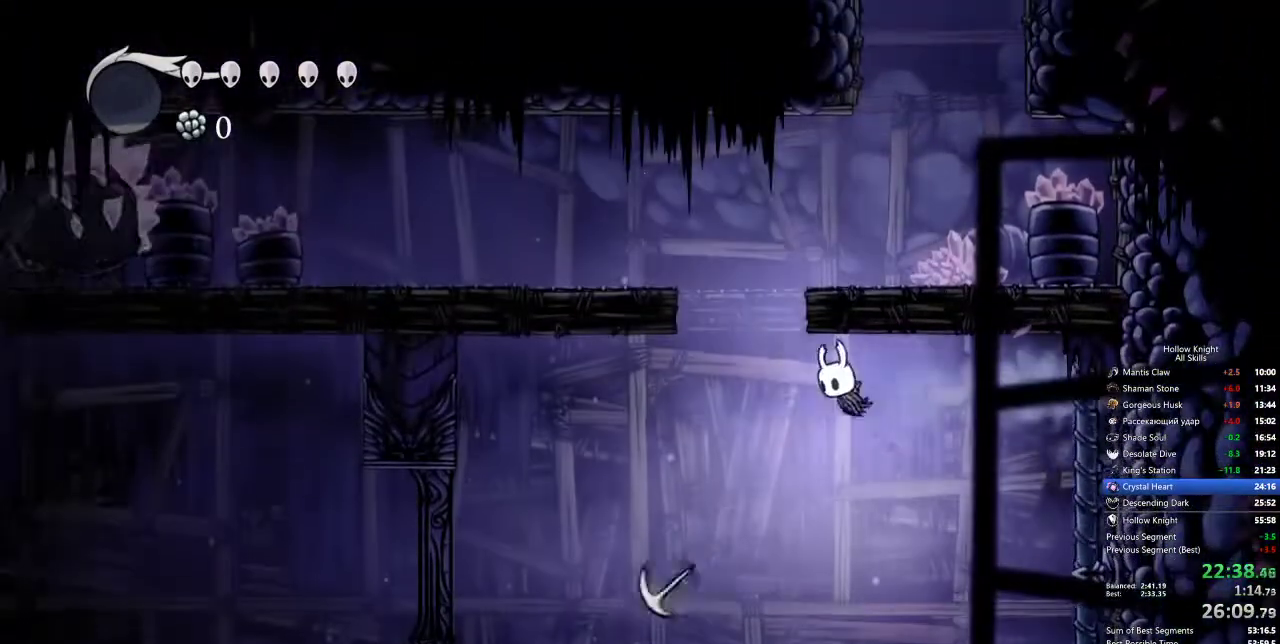
{"keys": ["dash", "nail", "right"], "events": [[83, "dash", "up"], [83, "down", "down"], [183, "nail", "down"], [233, "left", "up"], [367, "down", "up"], [367, "right", "down"], [467, "dash", "down"]]}
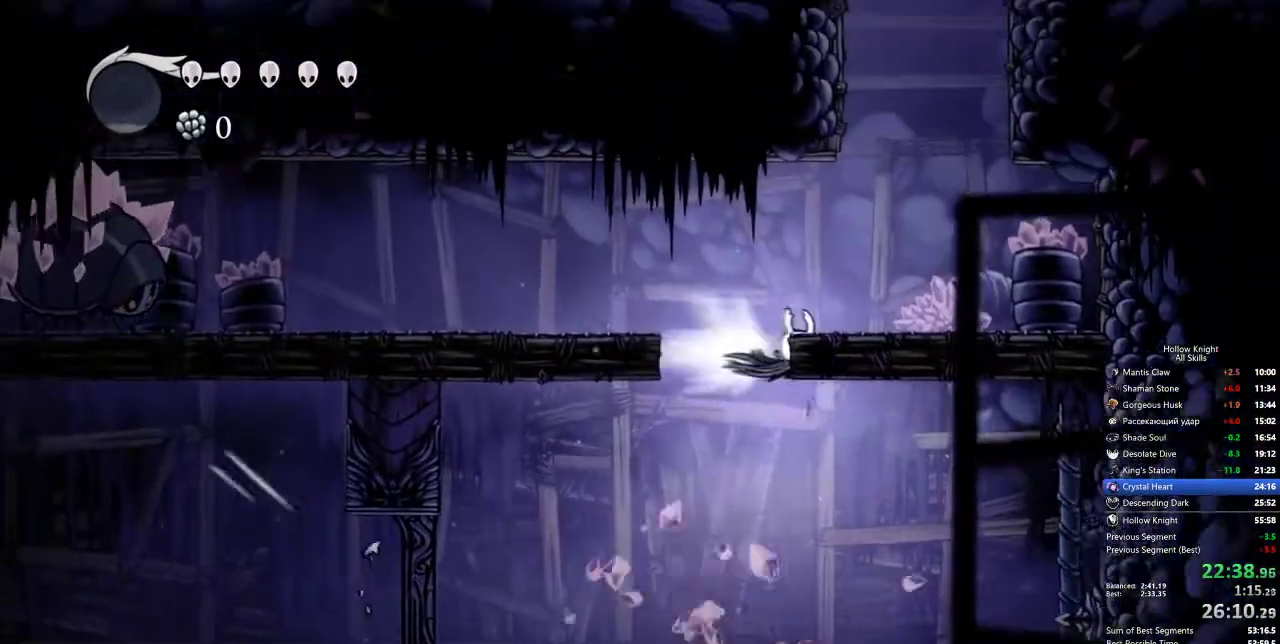
{"keys": ["right"], "events": [[17, "nail", "up"], [150, "dash", "up"], [150, "jump", "down"], [383, "jump", "up"]]}